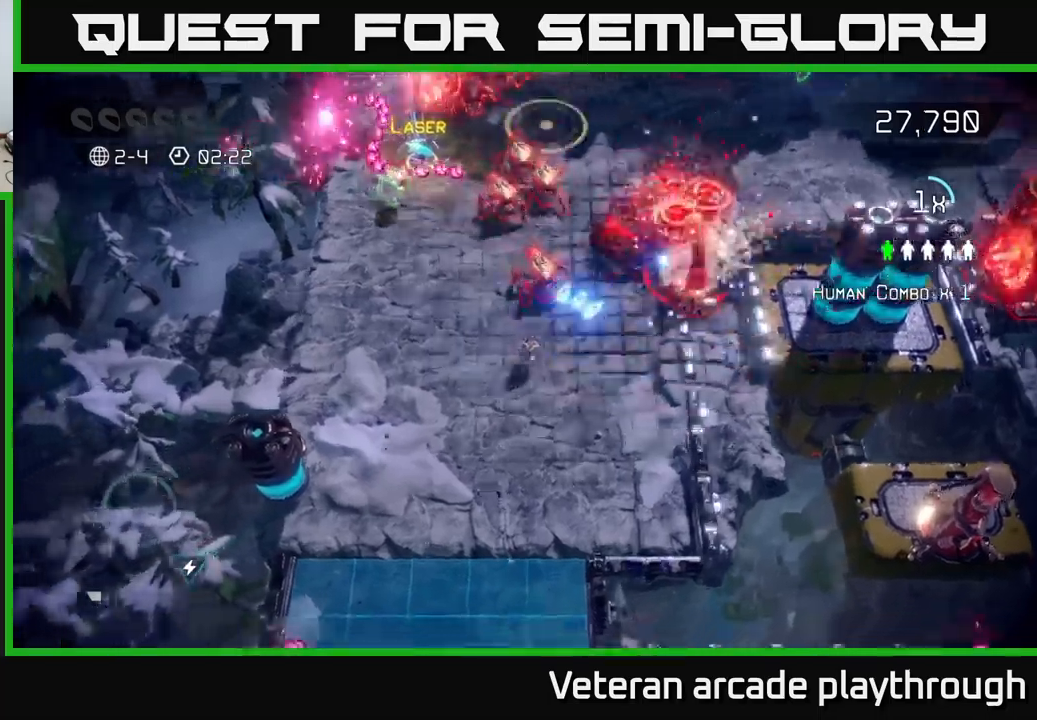
Gameplay with a controller (Xbox layout); each line is a JSON object with the inputs held at the frame after it. "events" lists button and stick changes between this image and that frame as [ms after this image, input, new state], when the widget could be followed in between.
{"buttons": [], "left_stick": "left", "right_stick": "up-right", "events": [[167, "left_stick", "up-left"], [267, "left_stick", "up-right"], [333, "left_stick", "center"], [383, "left_stick", "left"]]}
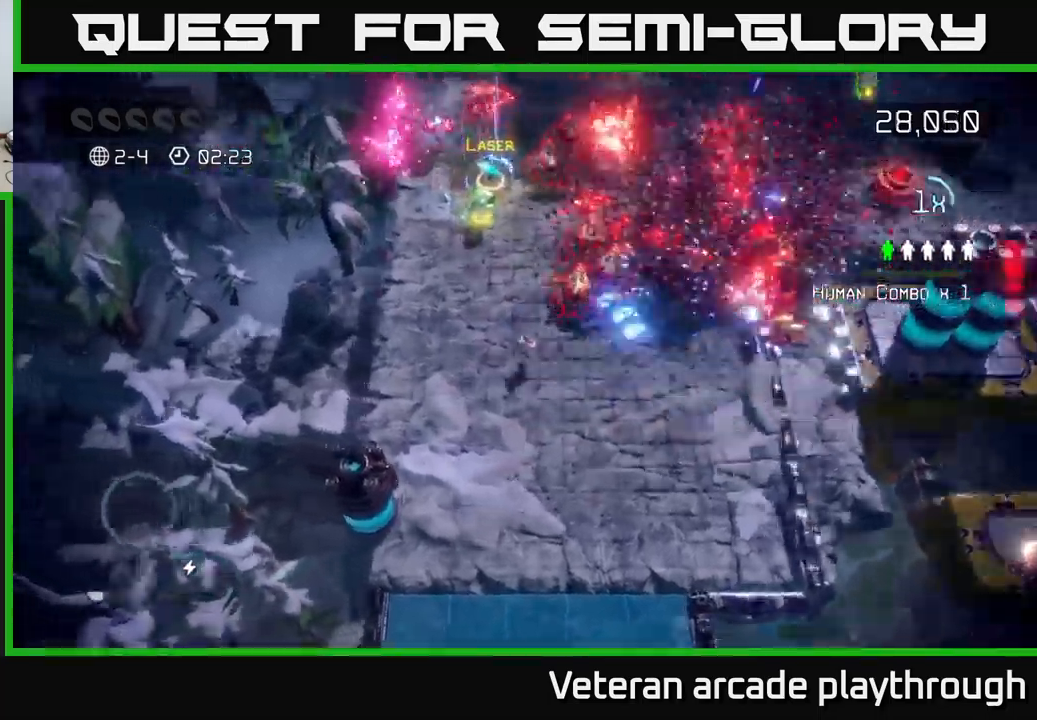
{"buttons": [], "left_stick": "up-left", "right_stick": "up-right", "events": [[33, "left_stick", "up-left"]]}
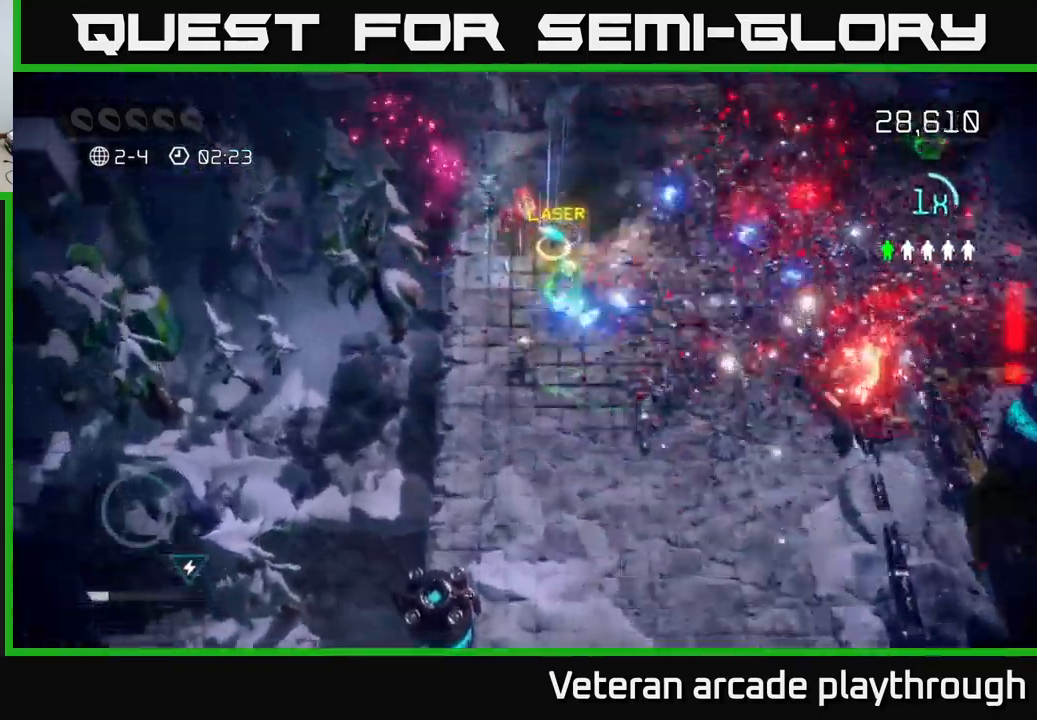
{"buttons": [], "left_stick": "up-right", "right_stick": "up-right", "events": [[33, "left_stick", "up"], [117, "right_stick", "up"], [250, "left_stick", "down"], [333, "left_stick", "up-right"], [400, "right_stick", "up-right"]]}
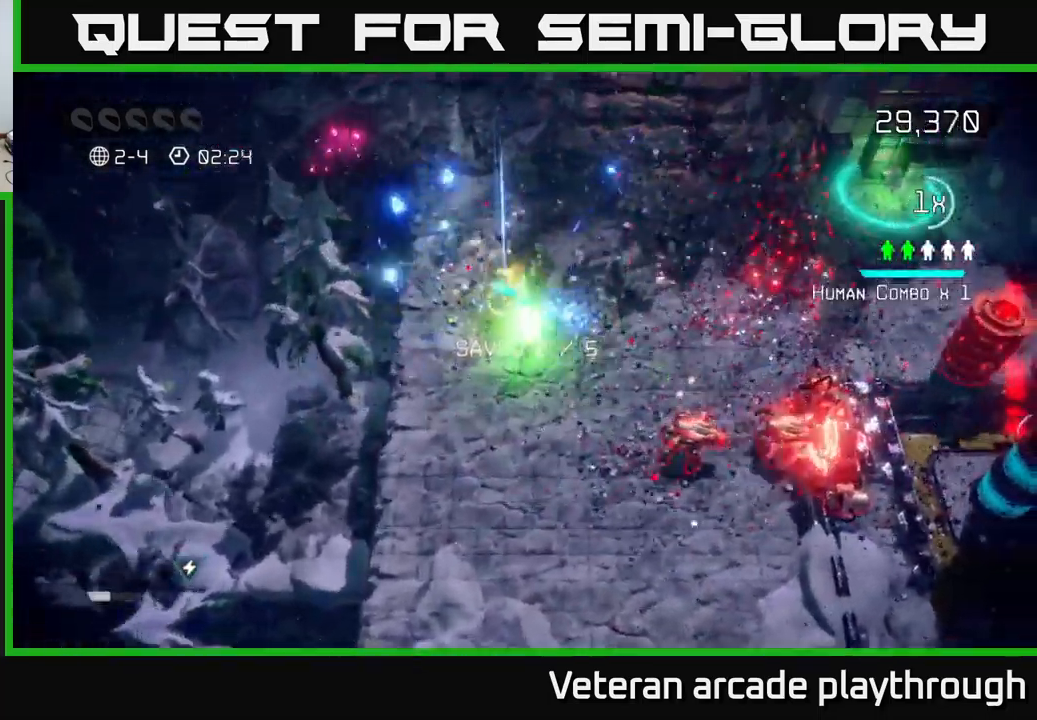
{"buttons": [], "left_stick": "down", "right_stick": "right", "events": [[83, "left_stick", "up-left"], [167, "right_stick", "down-right"], [250, "left_stick", "up-right"], [350, "left_stick", "down"], [483, "right_stick", "right"]]}
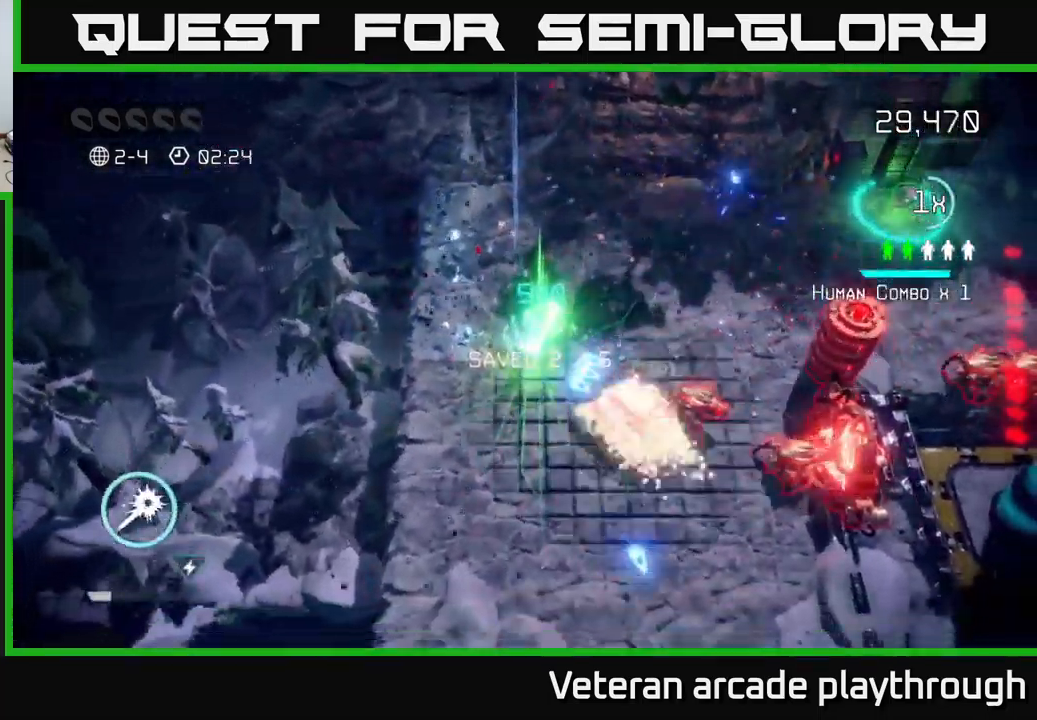
{"buttons": [], "left_stick": "up", "right_stick": "right", "events": [[233, "left_stick", "right"], [383, "left_stick", "up"]]}
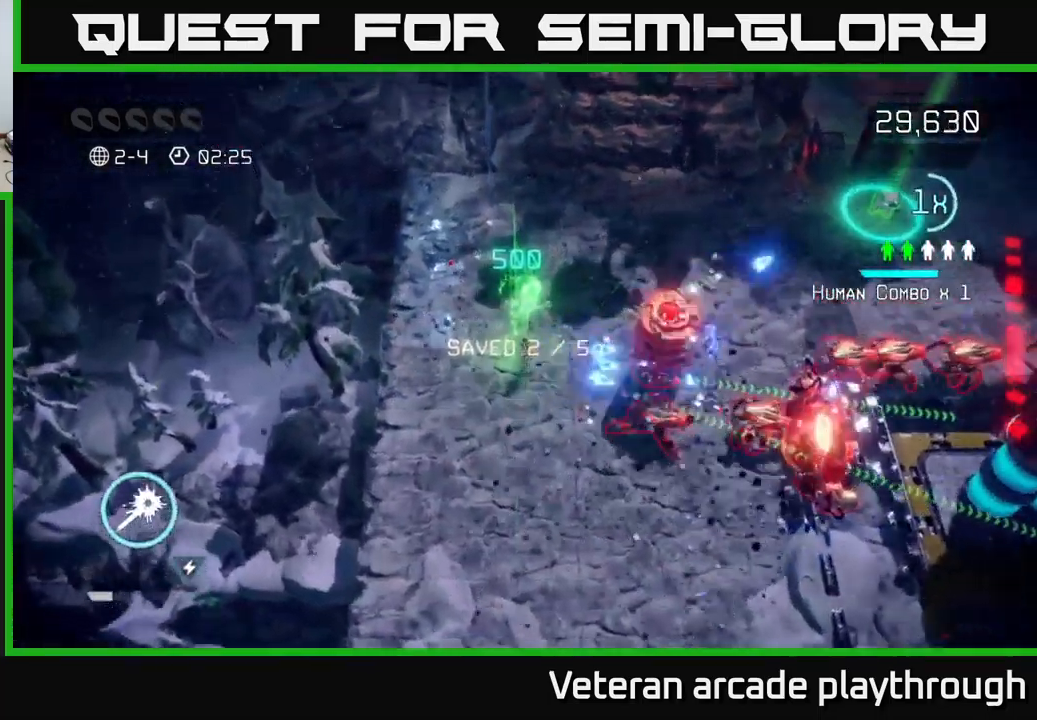
{"buttons": [], "left_stick": "up-right", "right_stick": "down", "events": [[283, "right_stick", "down-right"], [433, "right_stick", "down"], [483, "left_stick", "up-right"]]}
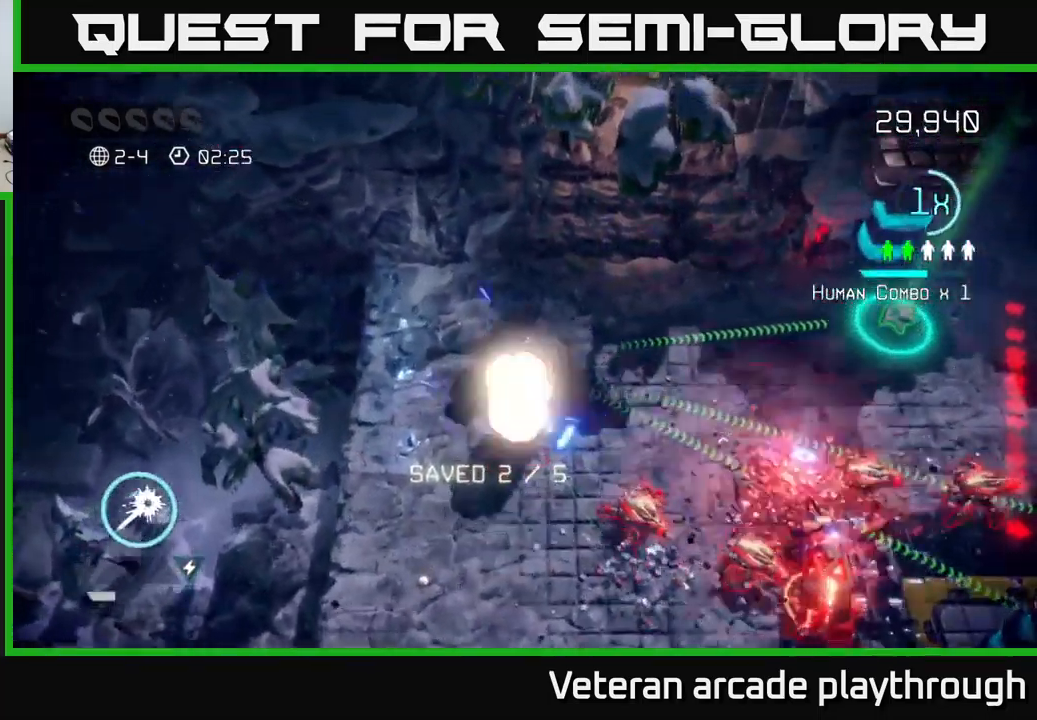
{"buttons": [], "left_stick": "right", "right_stick": "down", "events": [[33, "right_stick", "down-left"], [350, "left_stick", "right"], [450, "right_stick", "down"]]}
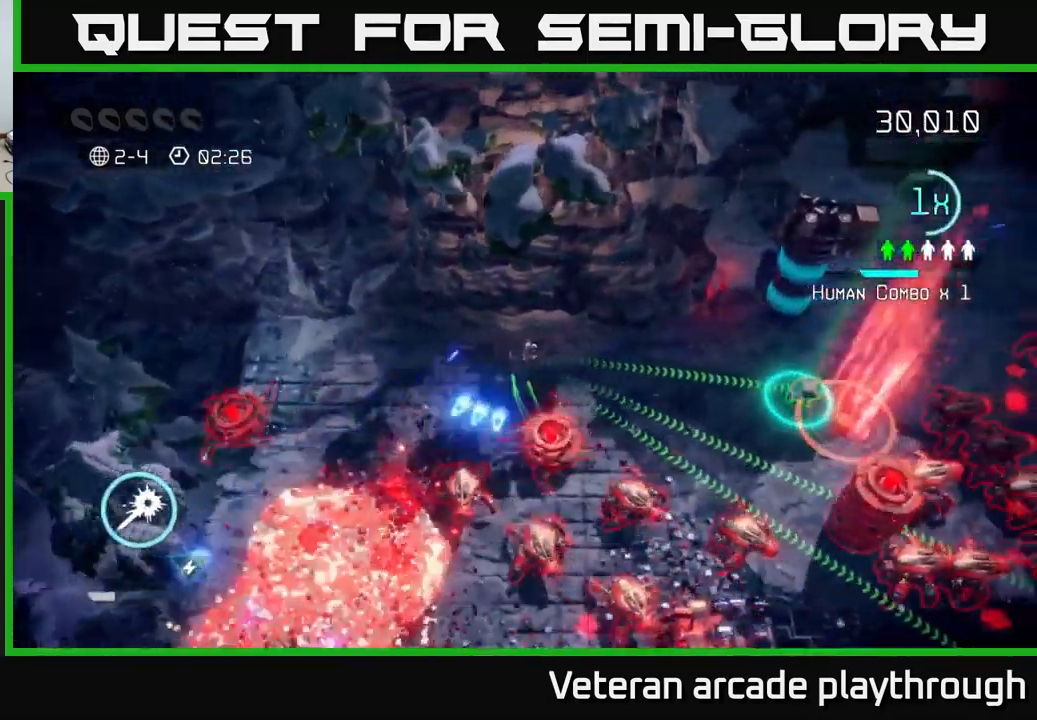
{"buttons": [], "left_stick": "right", "right_stick": "down-right", "events": [[83, "left_stick", "up-right"], [250, "right_stick", "down-right"], [350, "left_stick", "right"]]}
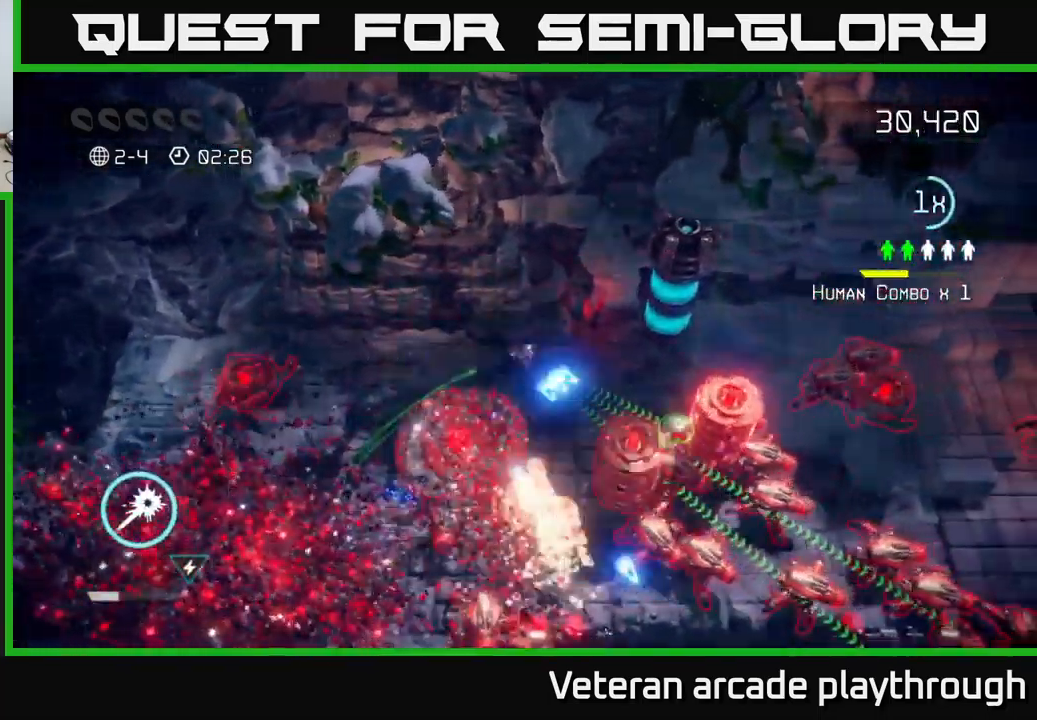
{"buttons": ["L2"], "left_stick": "right", "right_stick": "down-right", "events": [[100, "left_stick", "down-right"], [250, "right_stick", "down"], [300, "left_stick", "up-right"], [400, "left_stick", "right"], [417, "L2", "down"], [433, "right_stick", "down-right"]]}
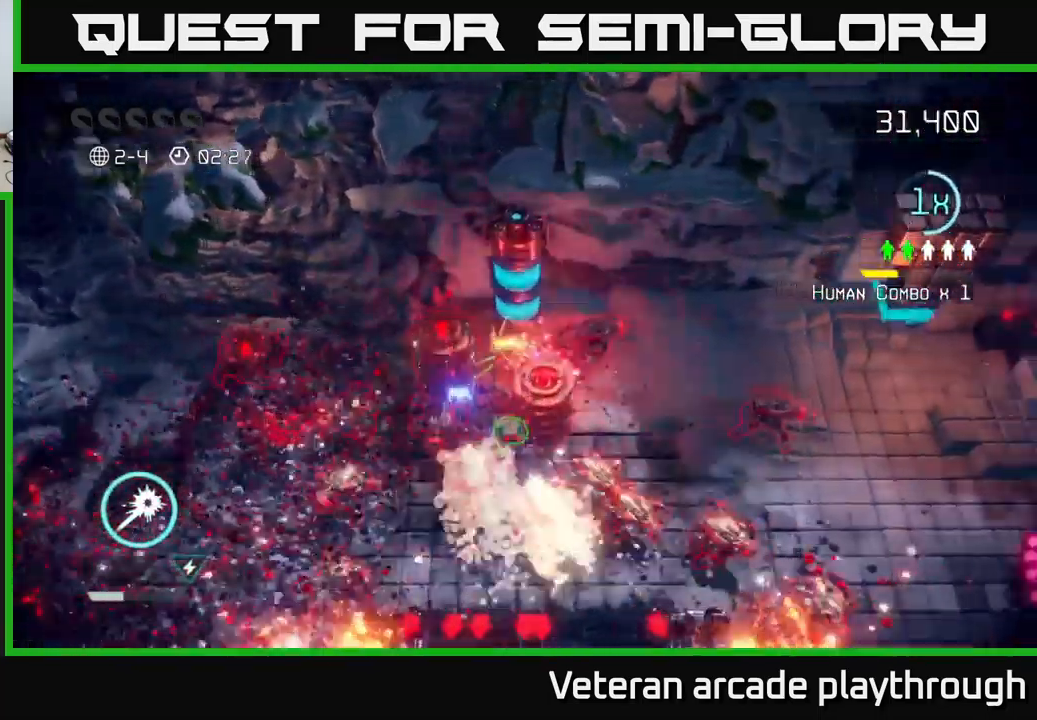
{"buttons": [], "left_stick": "up-right", "right_stick": "left", "events": [[17, "right_stick", "right"], [50, "L2", "up"], [367, "right_stick", "left"], [500, "left_stick", "up-right"]]}
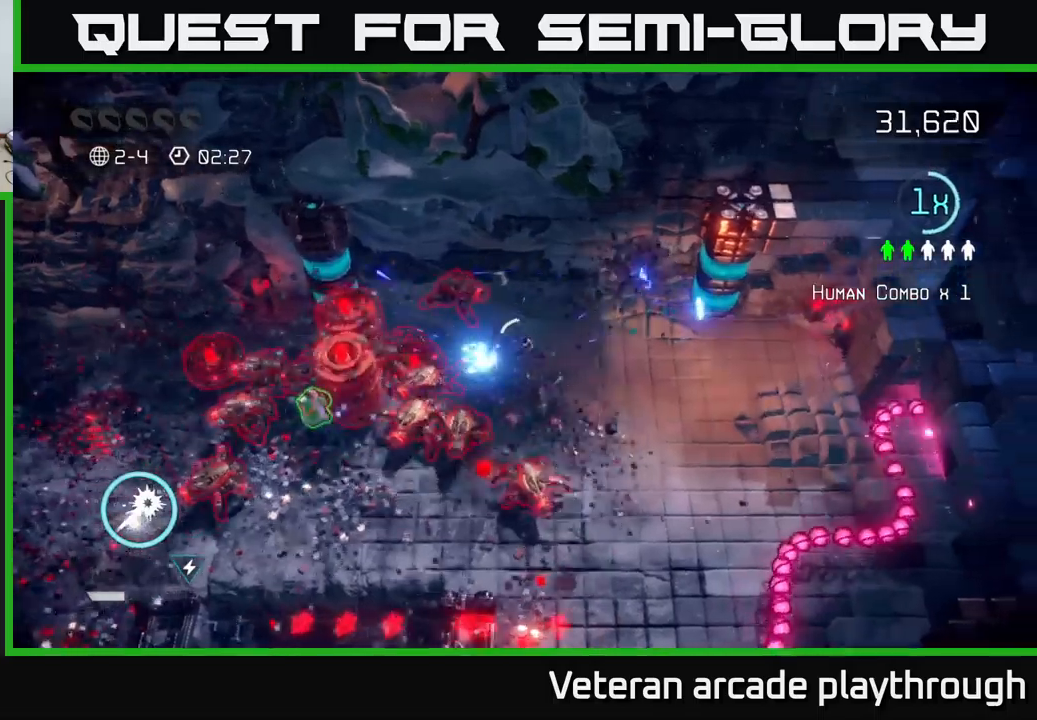
{"buttons": ["R2"], "left_stick": "down-right", "right_stick": "left", "events": [[184, "R2", "down"], [217, "left_stick", "right"], [384, "left_stick", "down-right"]]}
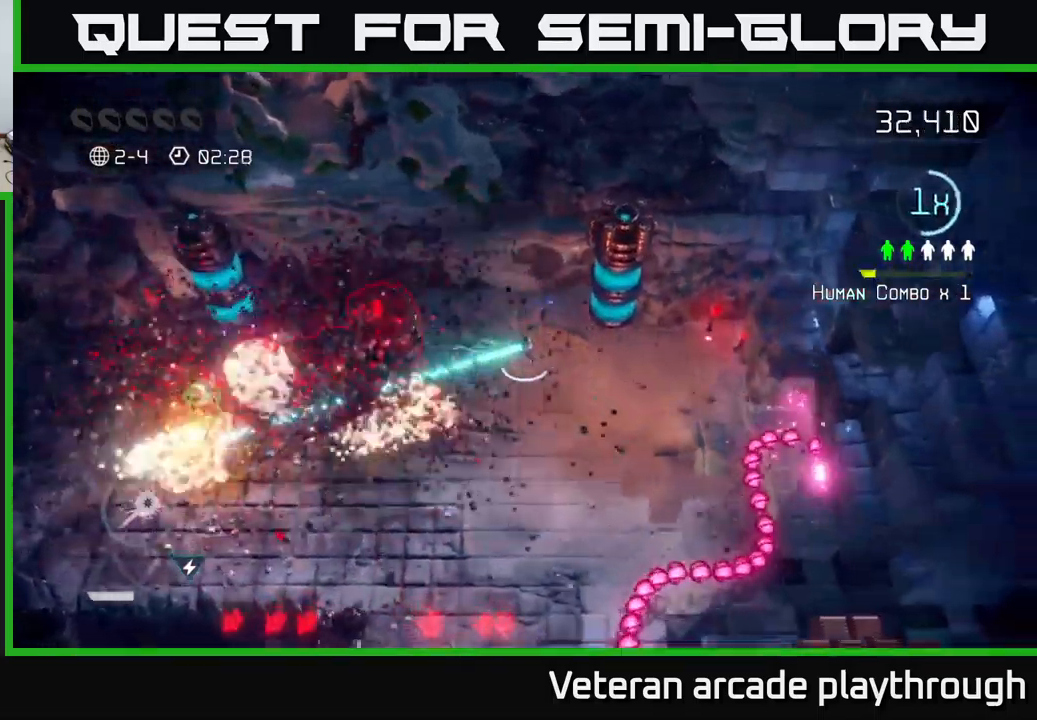
{"buttons": ["R2"], "left_stick": "down", "right_stick": "up", "events": [[67, "right_stick", "up-left"], [350, "left_stick", "down-left"], [367, "right_stick", "up"], [434, "left_stick", "down"]]}
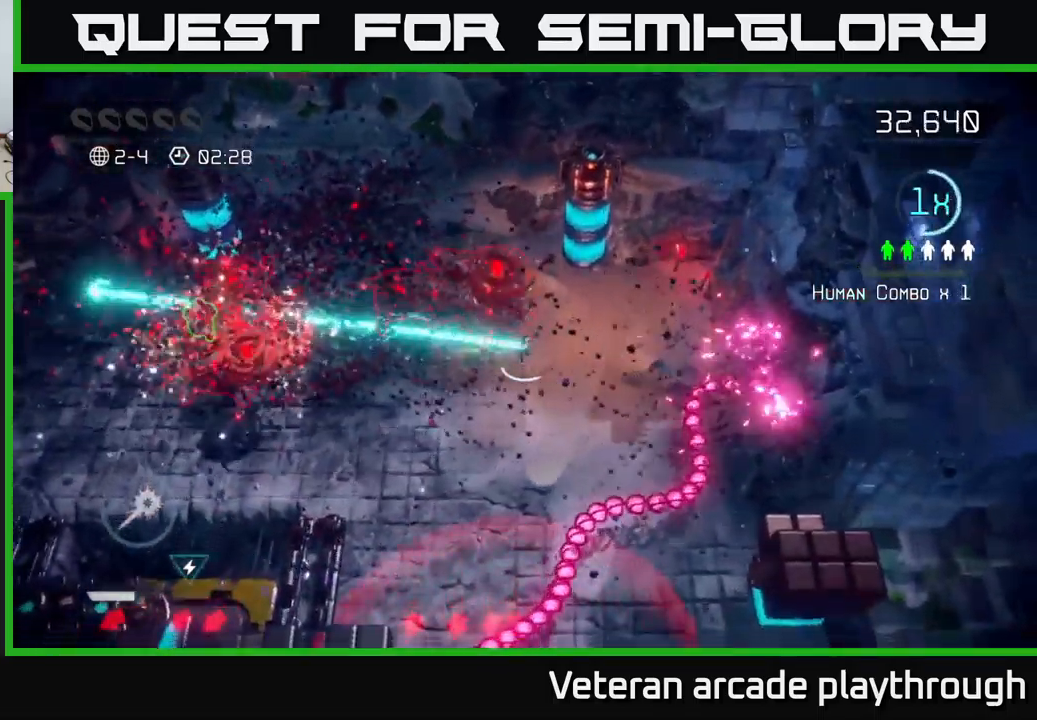
{"buttons": [], "left_stick": "up-left", "right_stick": "up-right", "events": [[50, "left_stick", "down-left"], [67, "right_stick", "up-right"], [100, "R2", "up"], [134, "L2", "down"], [234, "left_stick", "left"], [284, "L2", "up"], [500, "left_stick", "up-left"]]}
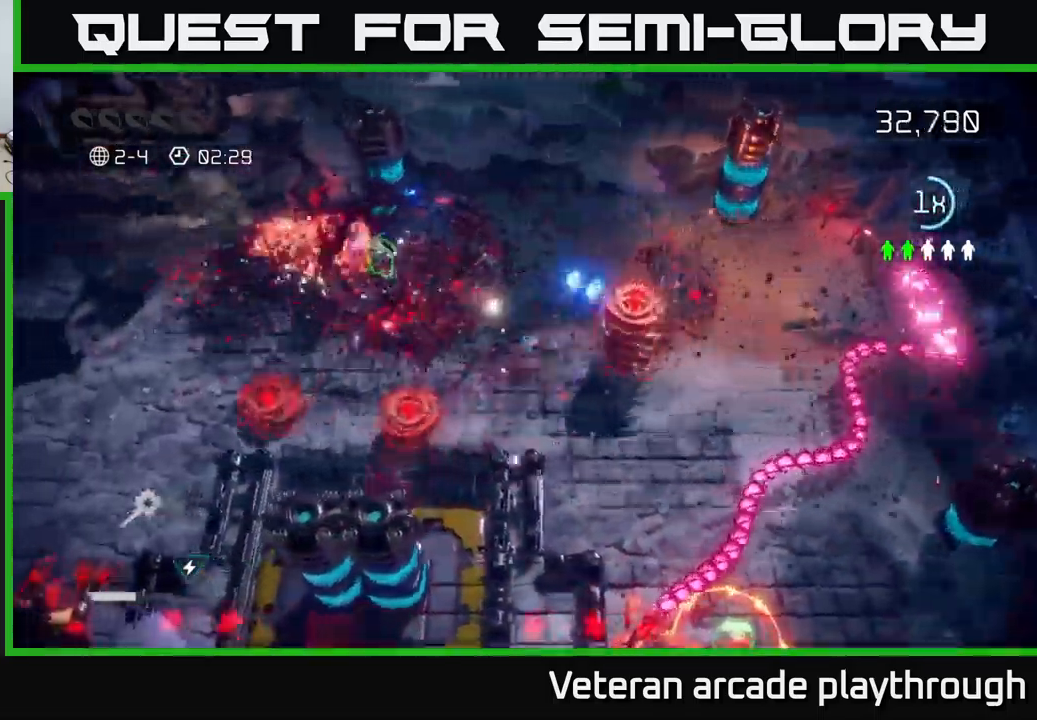
{"buttons": [], "left_stick": "up-left", "right_stick": "down", "events": [[50, "right_stick", "up-left"], [367, "right_stick", "down"]]}
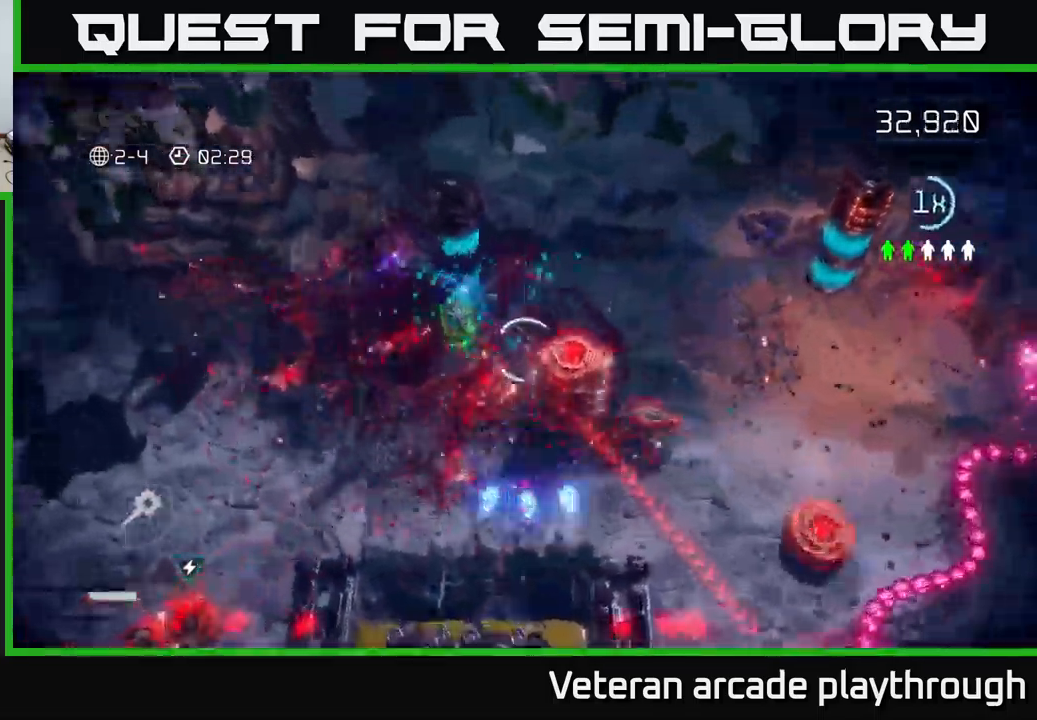
{"buttons": [], "left_stick": "up-right", "right_stick": "down-right", "events": [[317, "right_stick", "down-right"], [417, "left_stick", "up-right"]]}
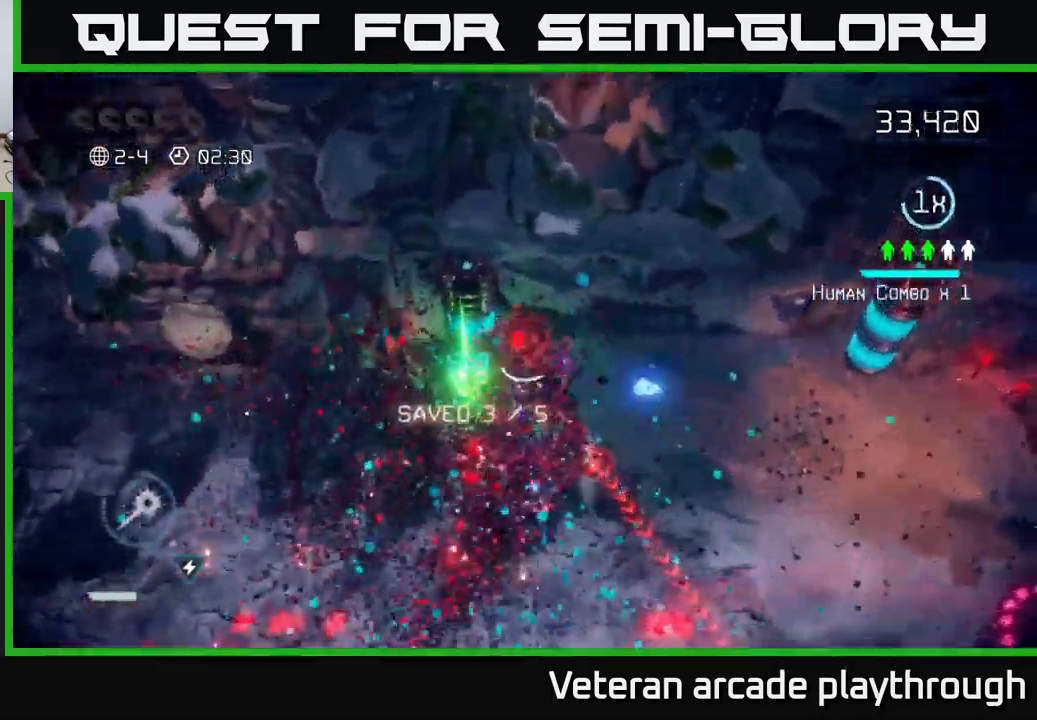
{"buttons": [], "left_stick": "right", "right_stick": "down-left", "events": [[100, "right_stick", "down"], [200, "left_stick", "right"], [234, "right_stick", "down-left"]]}
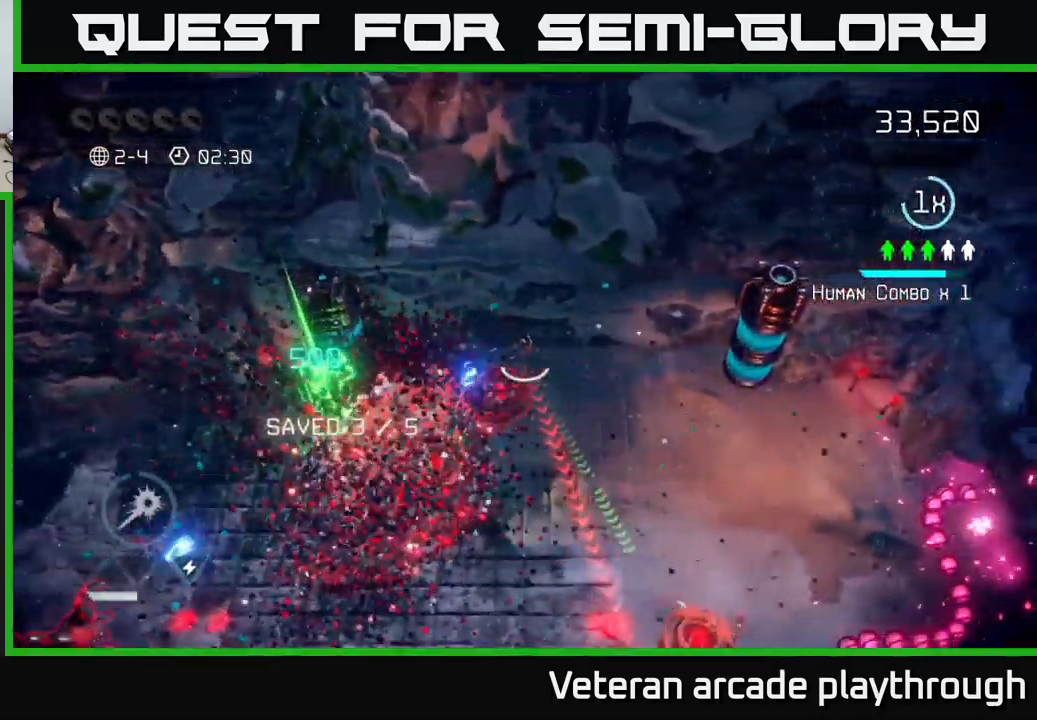
{"buttons": [], "left_stick": "down", "right_stick": "down-right", "events": [[250, "right_stick", "down"], [317, "left_stick", "down-right"], [400, "right_stick", "down-right"], [500, "left_stick", "down"]]}
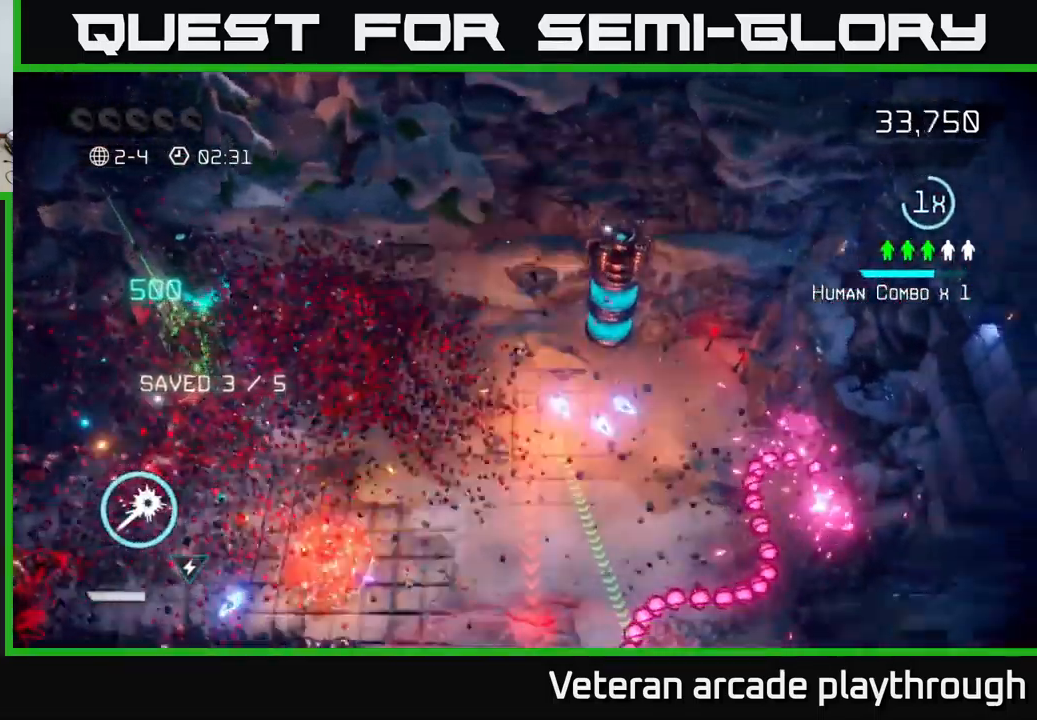
{"buttons": [], "left_stick": "down-right", "right_stick": "down", "events": [[34, "left_stick", "down-left"], [150, "right_stick", "down"], [184, "left_stick", "down-right"]]}
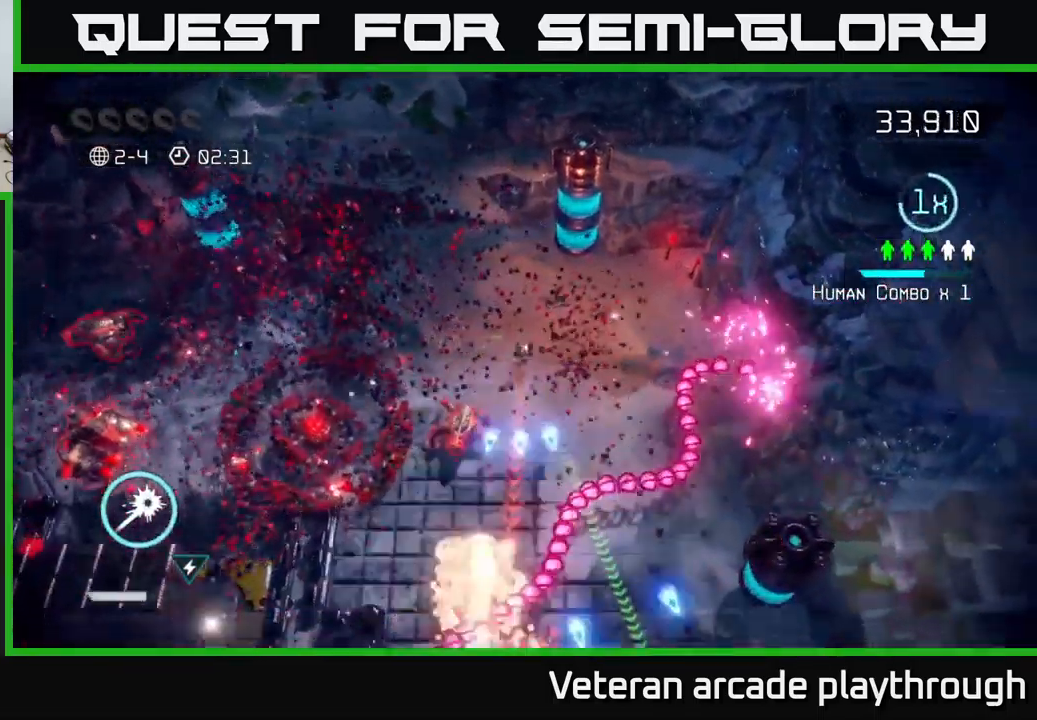
{"buttons": ["R2"], "left_stick": "down", "right_stick": "down", "events": [[67, "R2", "down"], [167, "left_stick", "down"]]}
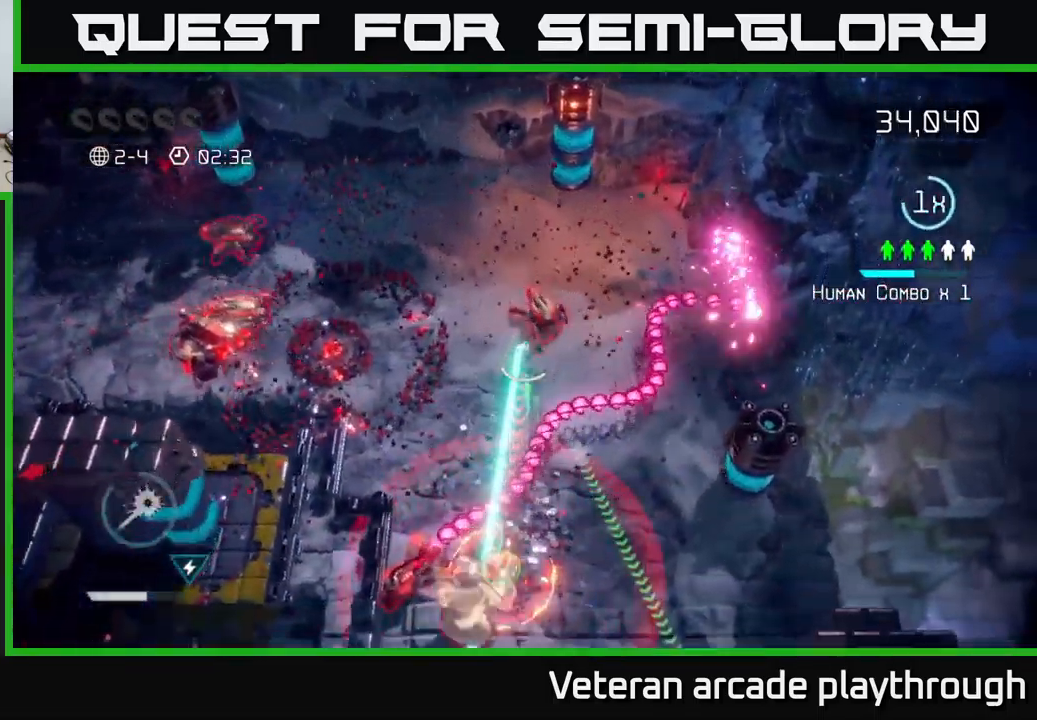
{"buttons": ["L2"], "left_stick": "down", "right_stick": "down", "events": [[17, "left_stick", "down-left"], [234, "left_stick", "down"], [400, "L2", "down"], [466, "R2", "up"]]}
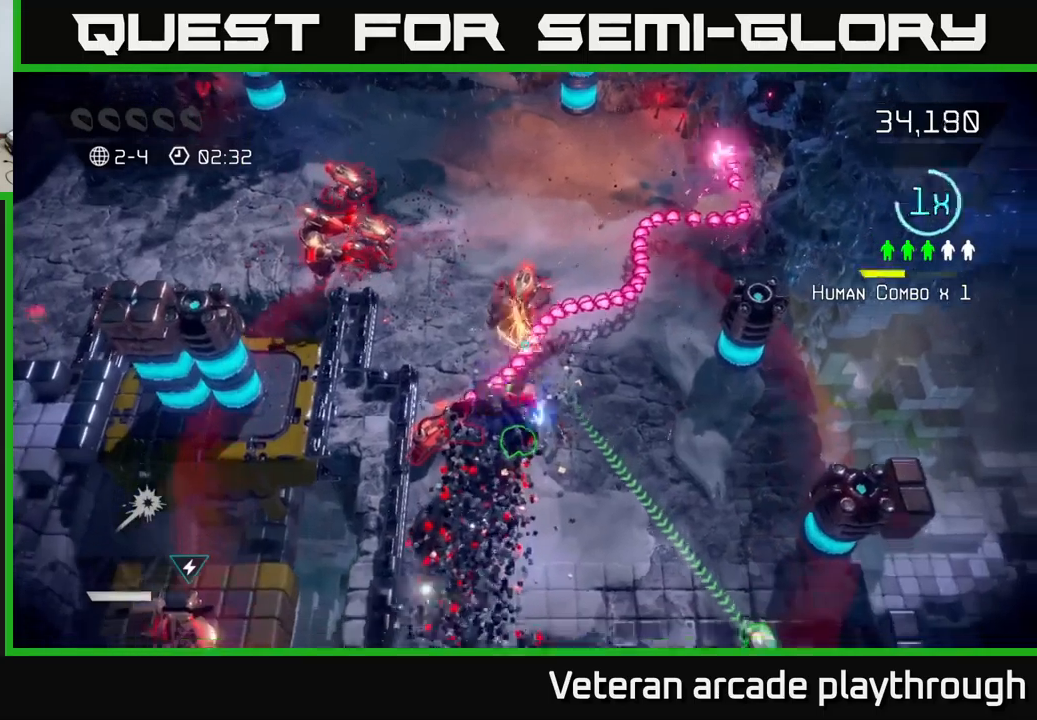
{"buttons": [], "left_stick": "down", "right_stick": "down", "events": [[84, "L2", "up"]]}
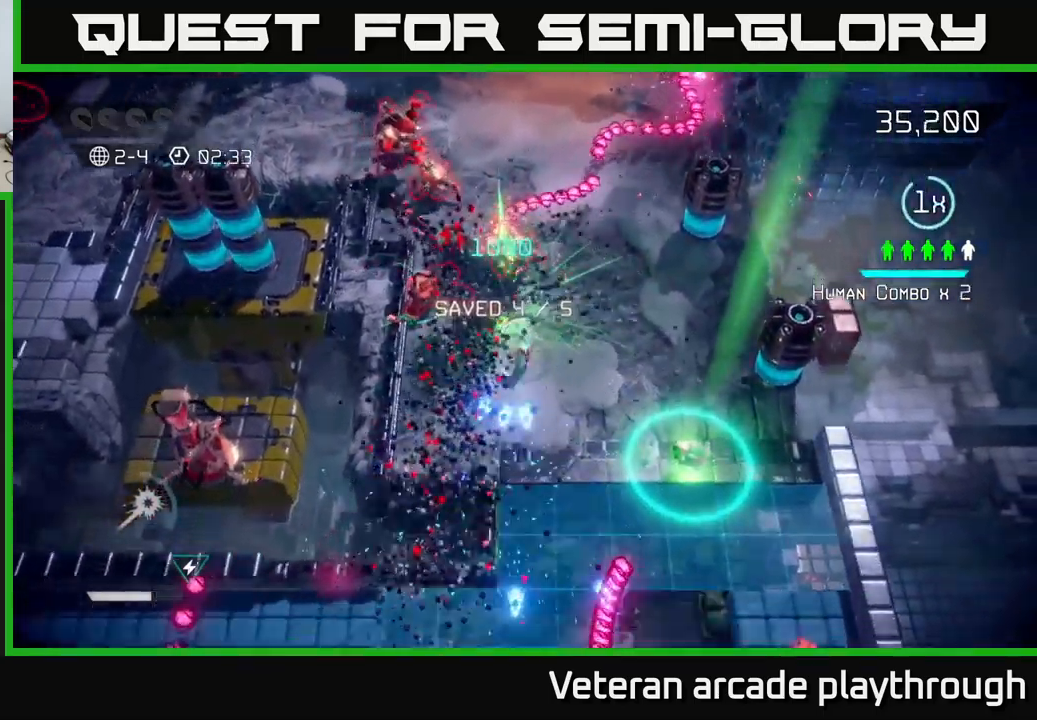
{"buttons": [], "left_stick": "down-right", "right_stick": "right", "events": [[150, "right_stick", "right"], [217, "left_stick", "down-right"]]}
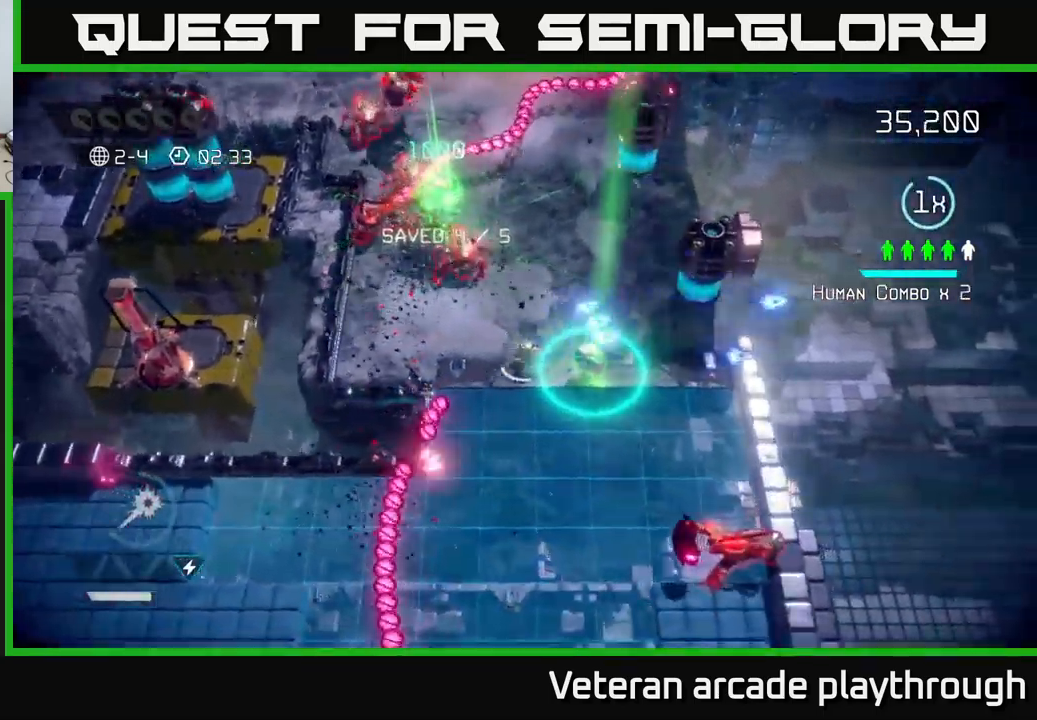
{"buttons": [], "left_stick": "down-right", "right_stick": "down-right", "events": [[67, "right_stick", "down-right"]]}
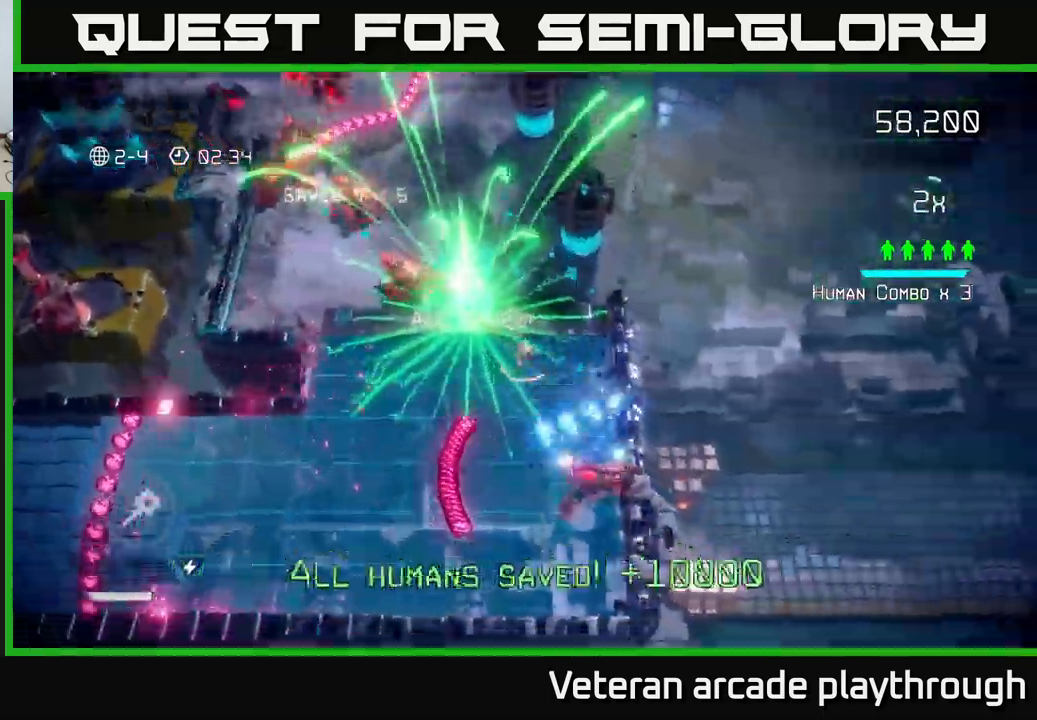
{"buttons": [], "left_stick": "down-left", "right_stick": "up", "events": [[317, "left_stick", "down"], [450, "left_stick", "down-left"], [484, "right_stick", "up"]]}
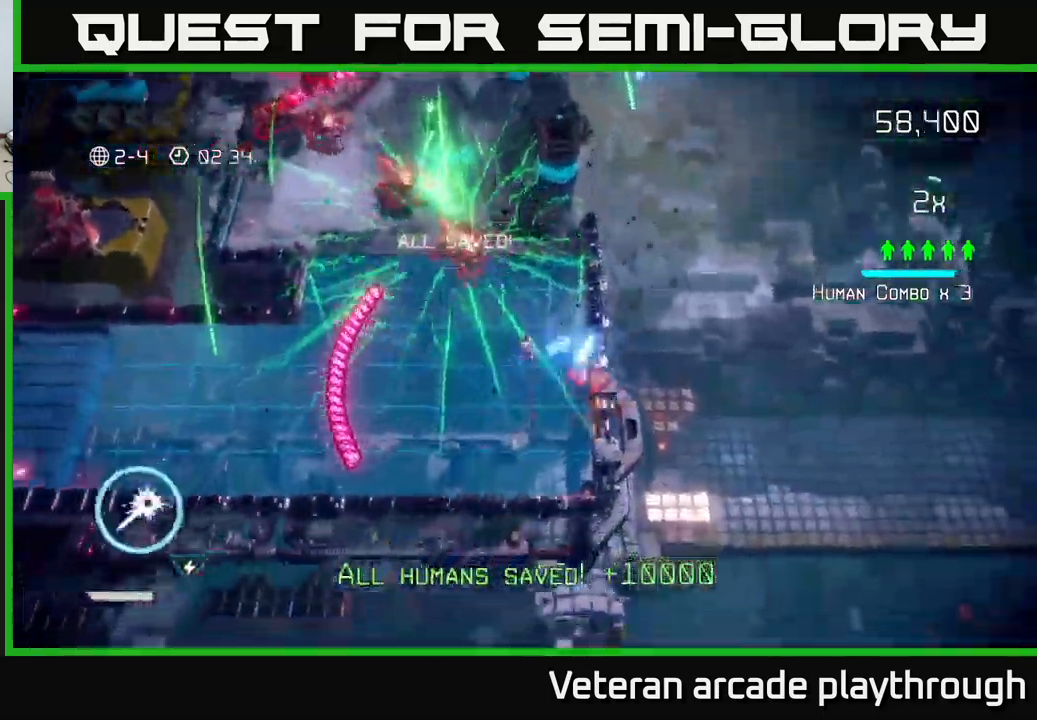
{"buttons": [], "left_stick": "up-right", "right_stick": "up", "events": [[350, "left_stick", "down-right"], [467, "left_stick", "up-right"]]}
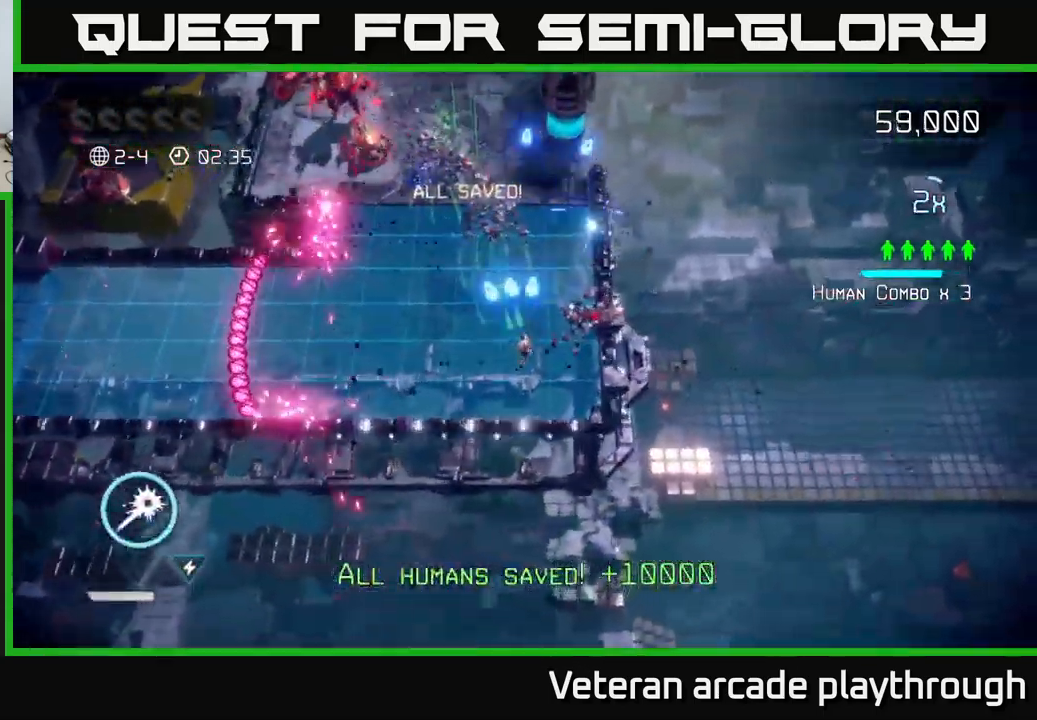
{"buttons": [], "left_stick": "up-left", "right_stick": "up-left", "events": [[17, "right_stick", "up-left"], [100, "left_stick", "up-left"]]}
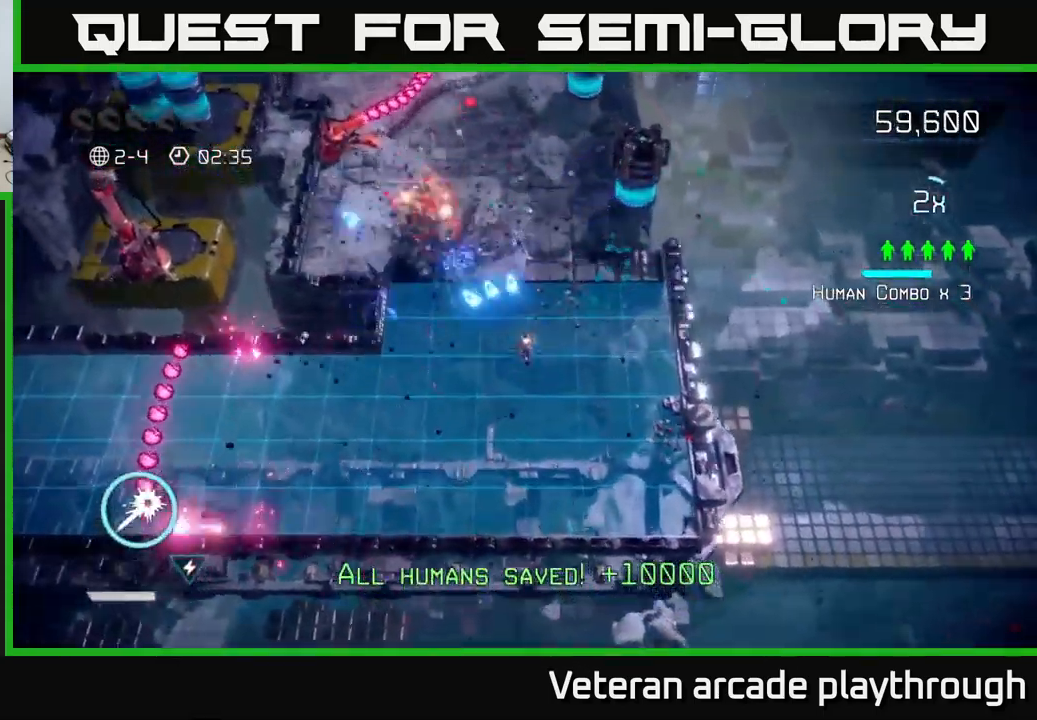
{"buttons": [], "left_stick": "up-left", "right_stick": "up-left", "events": []}
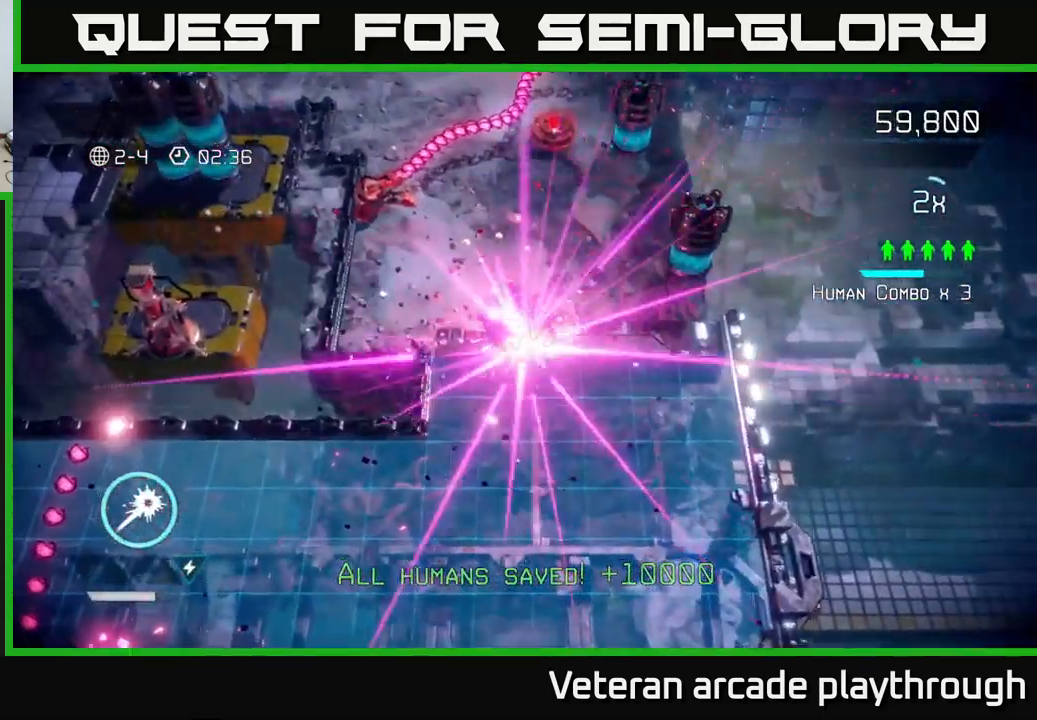
{"buttons": [], "left_stick": "up", "right_stick": "up-left", "events": [[367, "left_stick", "up"]]}
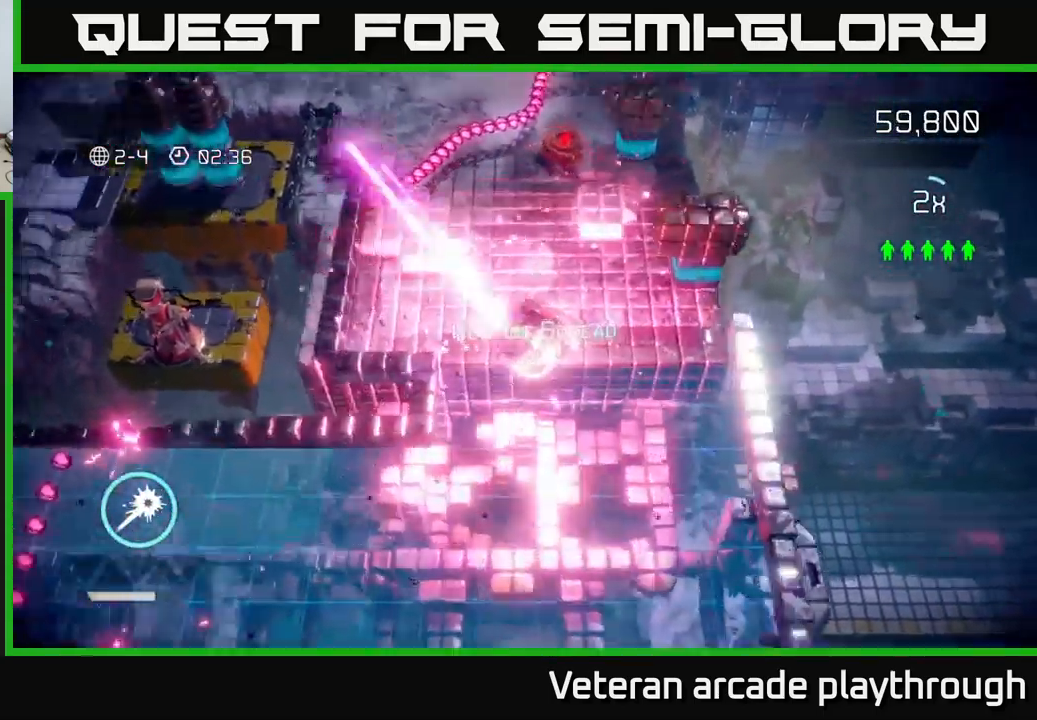
{"buttons": [], "left_stick": "center", "right_stick": "center", "events": [[100, "left_stick", "center"], [150, "right_stick", "center"]]}